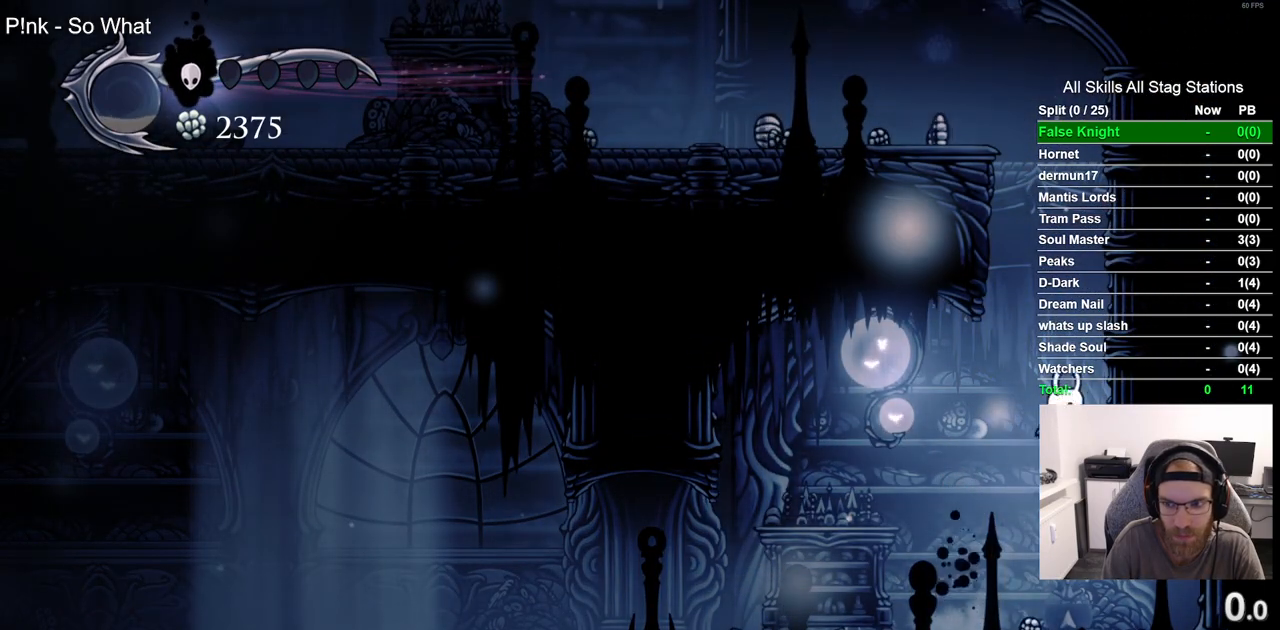
Gameplay with a controller (PlayStation layout); each line is a JSON object with the inputs held at the frame after it (dt_ms = milliseconds from this image to that frame). "events" lists button and stick changes between this image and that frame as [ms after this image, input, new state], when the widget could be followed in between.
{"dt_ms": 500, "buttons": ["CROSS", "DPAD_RIGHT"], "left_stick": "center", "right_stick": "center", "events": [[67, "CROSS", "up"], [200, "CROSS", "down"]]}
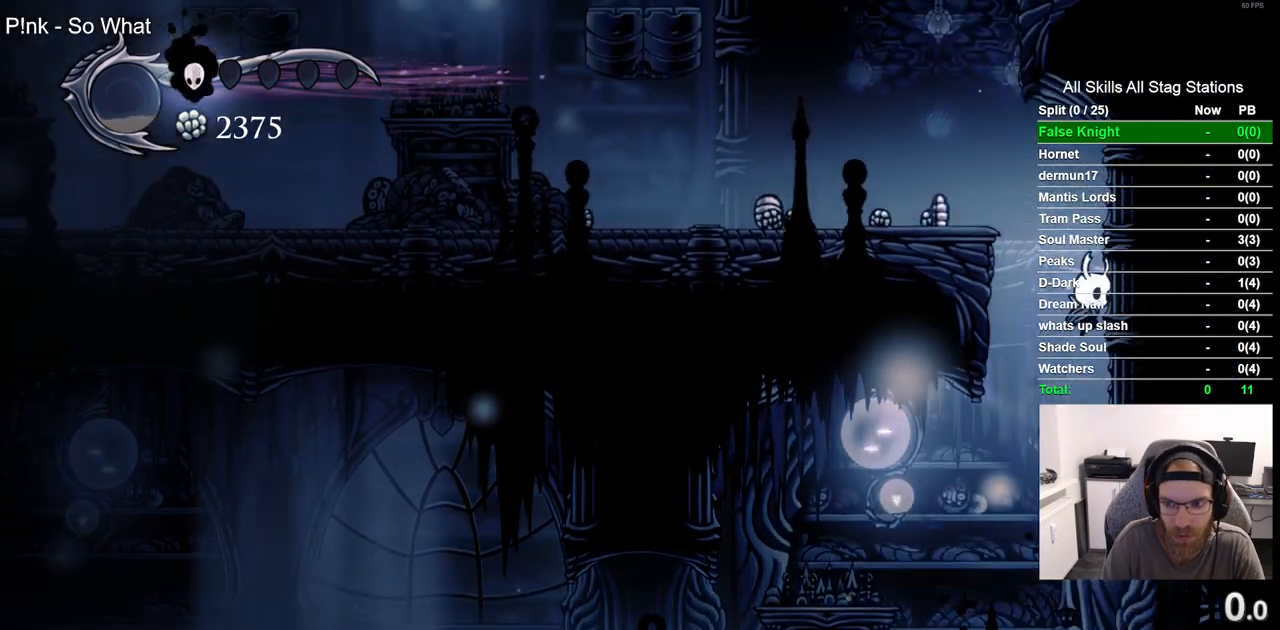
{"dt_ms": 1000, "buttons": ["DPAD_LEFT"], "left_stick": "center", "right_stick": "center"}
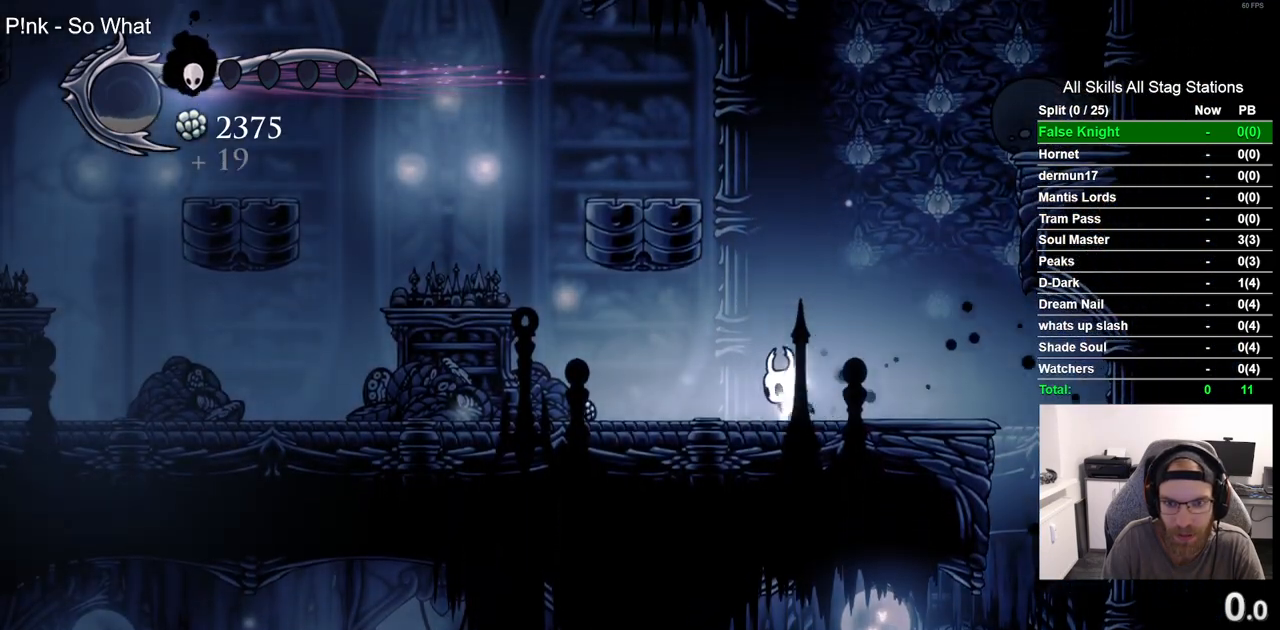
{"dt_ms": 500, "buttons": [], "left_stick": "center", "right_stick": "center", "events": [[367, "DPAD_LEFT", "up"]]}
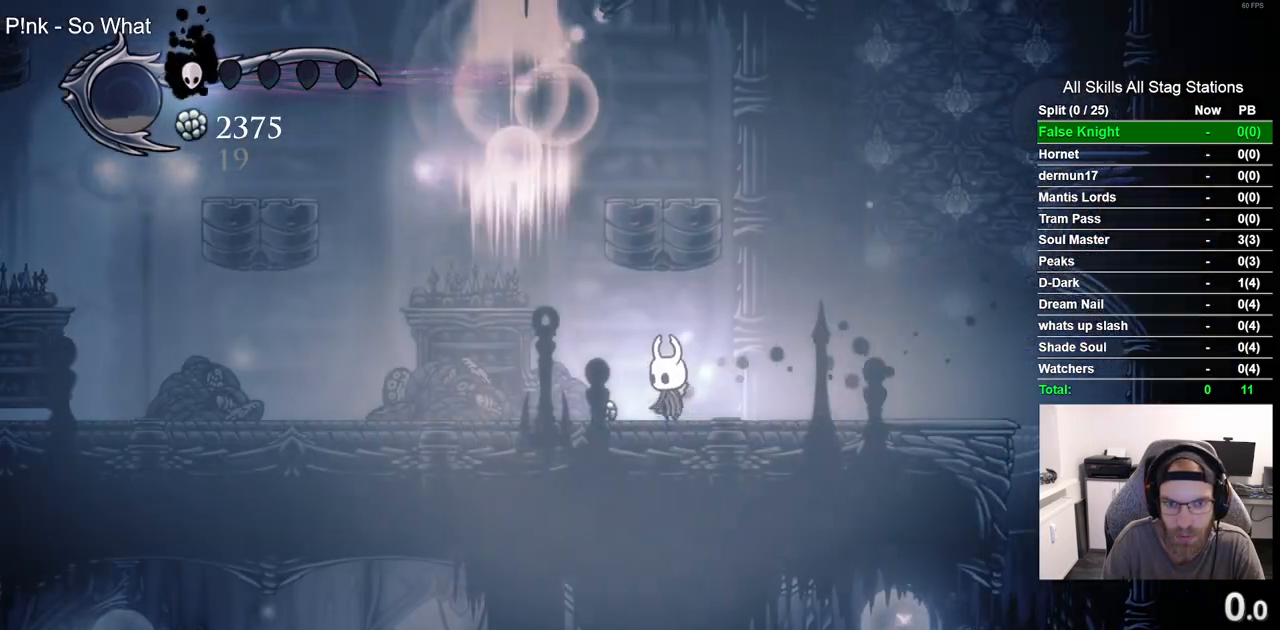
{"dt_ms": 500, "buttons": [], "left_stick": "center", "right_stick": "center", "events": [[267, "DPAD_RIGHT", "down"], [450, "DPAD_RIGHT", "up"]]}
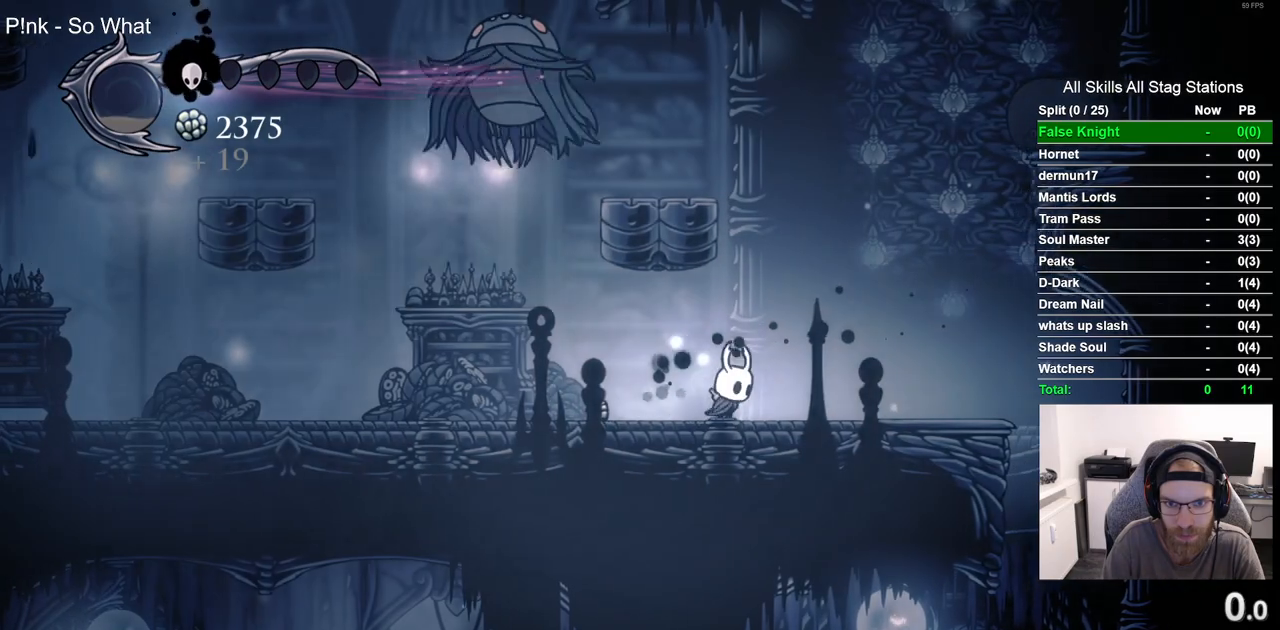
{"dt_ms": 500, "buttons": ["DPAD_LEFT"], "left_stick": "center", "right_stick": "center", "events": [[417, "DPAD_LEFT", "down"]]}
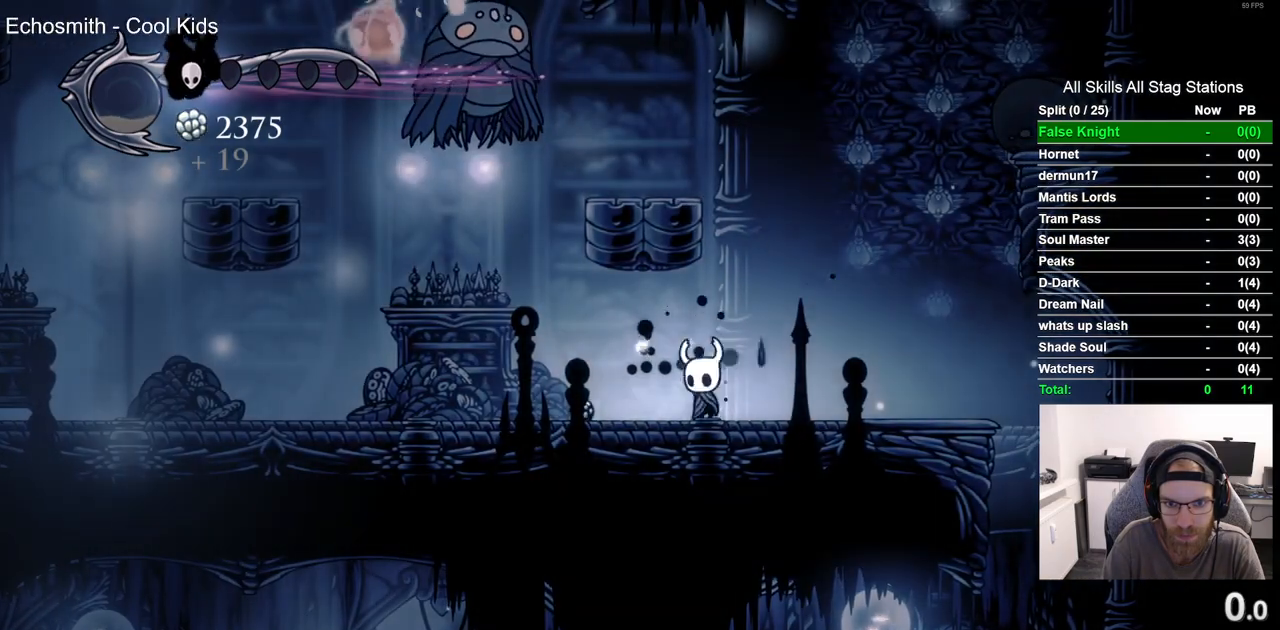
{"dt_ms": 500, "buttons": [], "left_stick": "center", "right_stick": "center", "events": [[33, "DPAD_LEFT", "up"]]}
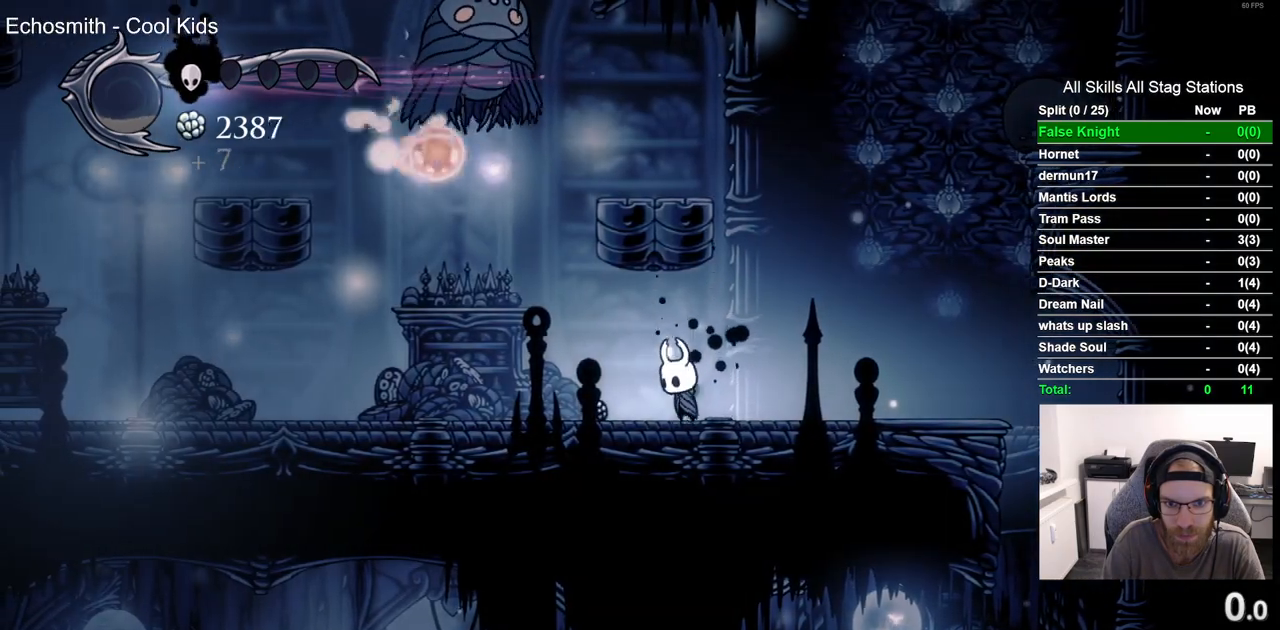
{"dt_ms": 500, "buttons": [], "left_stick": "center", "right_stick": "center", "events": []}
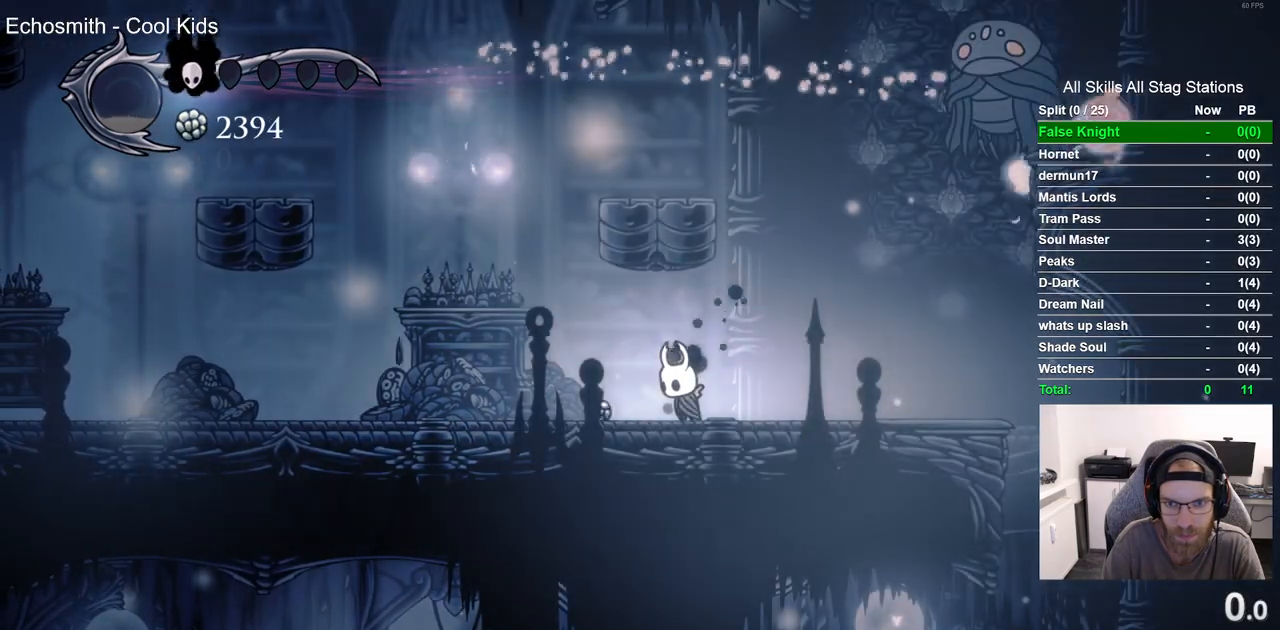
{"dt_ms": 500, "buttons": [], "left_stick": "center", "right_stick": "center", "events": [[317, "DPAD_LEFT", "down"], [433, "DPAD_LEFT", "up"]]}
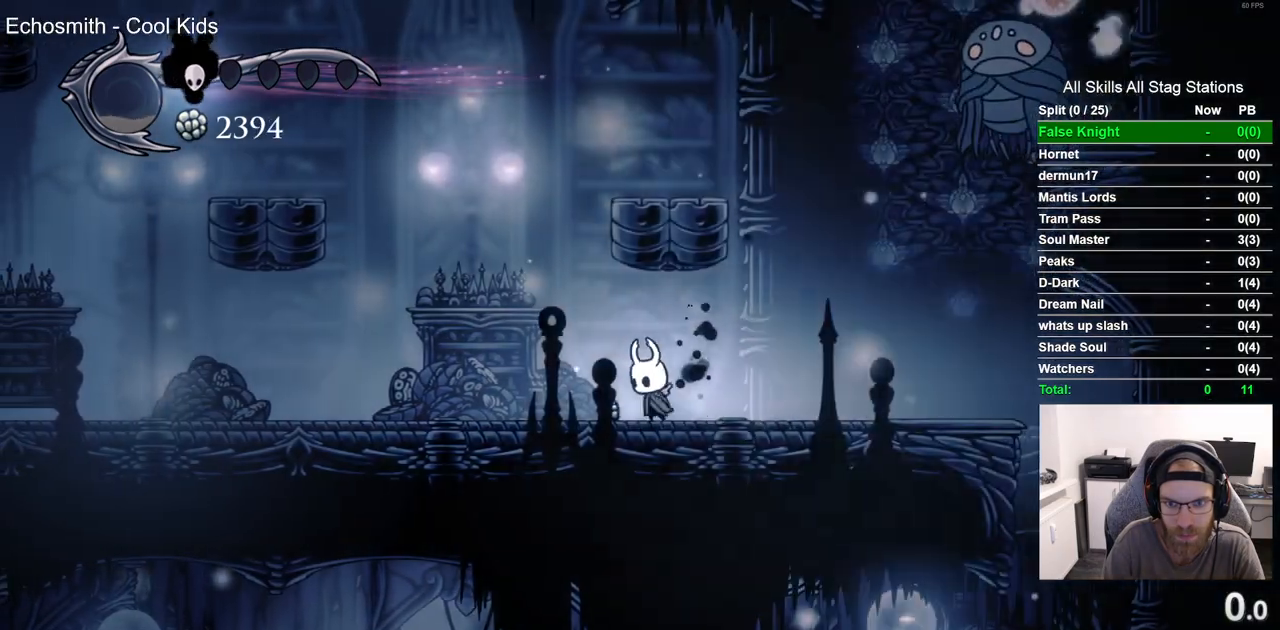
{"dt_ms": 500, "buttons": [], "left_stick": "center", "right_stick": "center", "events": []}
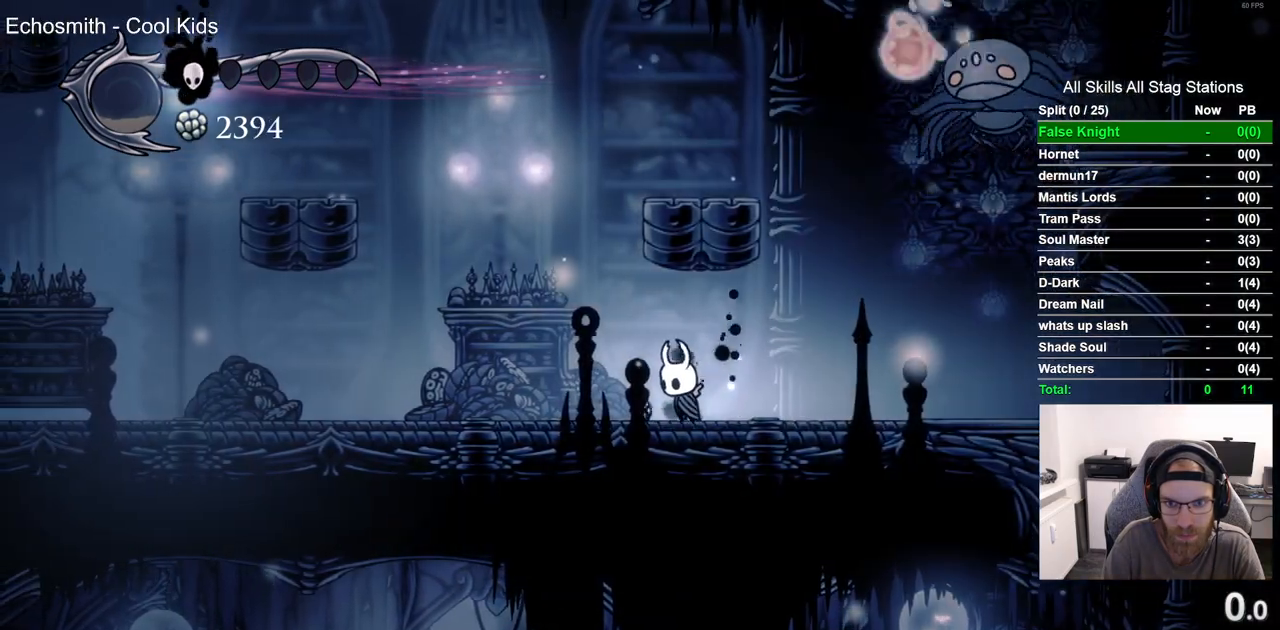
{"dt_ms": 500, "buttons": ["DPAD_LEFT"], "left_stick": "center", "right_stick": "center", "events": [[450, "DPAD_LEFT", "down"]]}
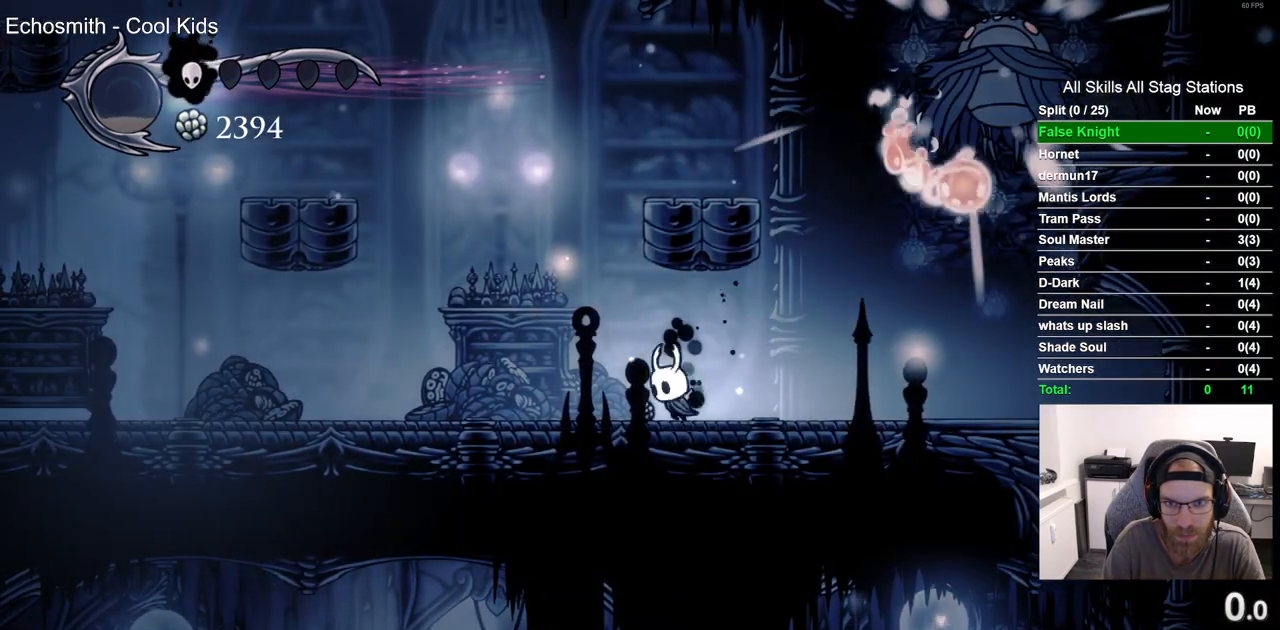
{"dt_ms": 500, "buttons": ["CROSS", "DPAD_RIGHT"], "left_stick": "center", "right_stick": "center", "events": [[33, "CROSS", "down"], [200, "DPAD_UP", "down"], [250, "DPAD_LEFT", "up"], [250, "DPAD_UP", "up"], [283, "DPAD_RIGHT", "down"]]}
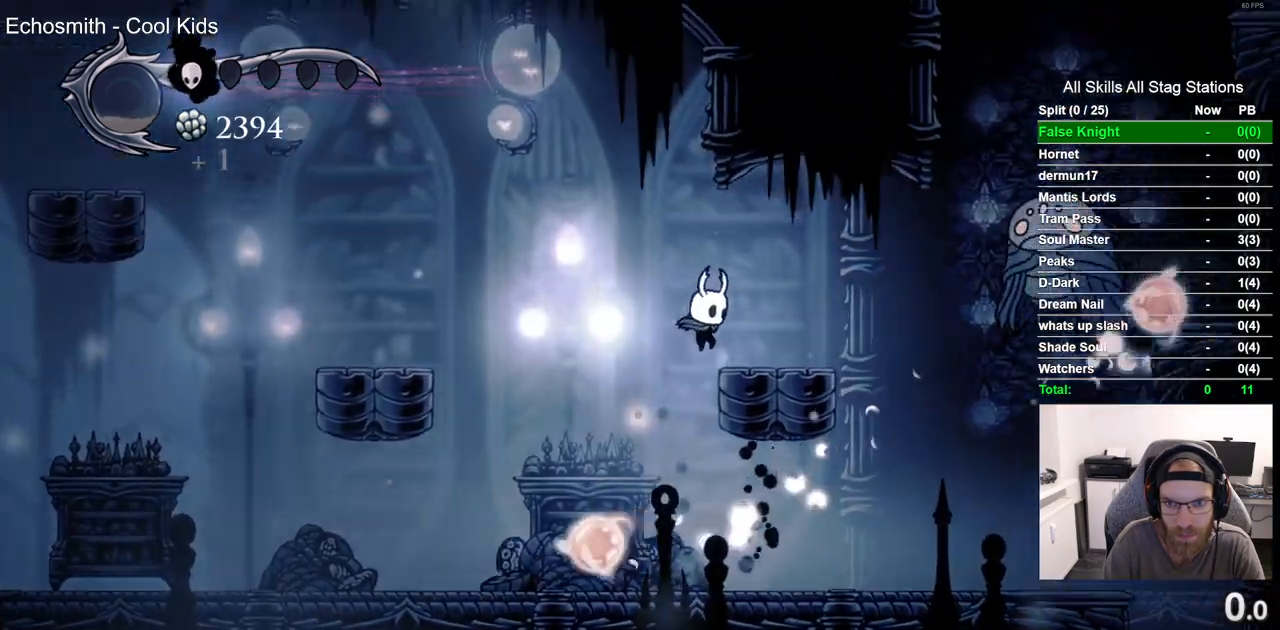
{"dt_ms": 500, "buttons": ["DPAD_RIGHT"], "left_stick": "center", "right_stick": "center", "events": [[500, "CROSS", "up"]]}
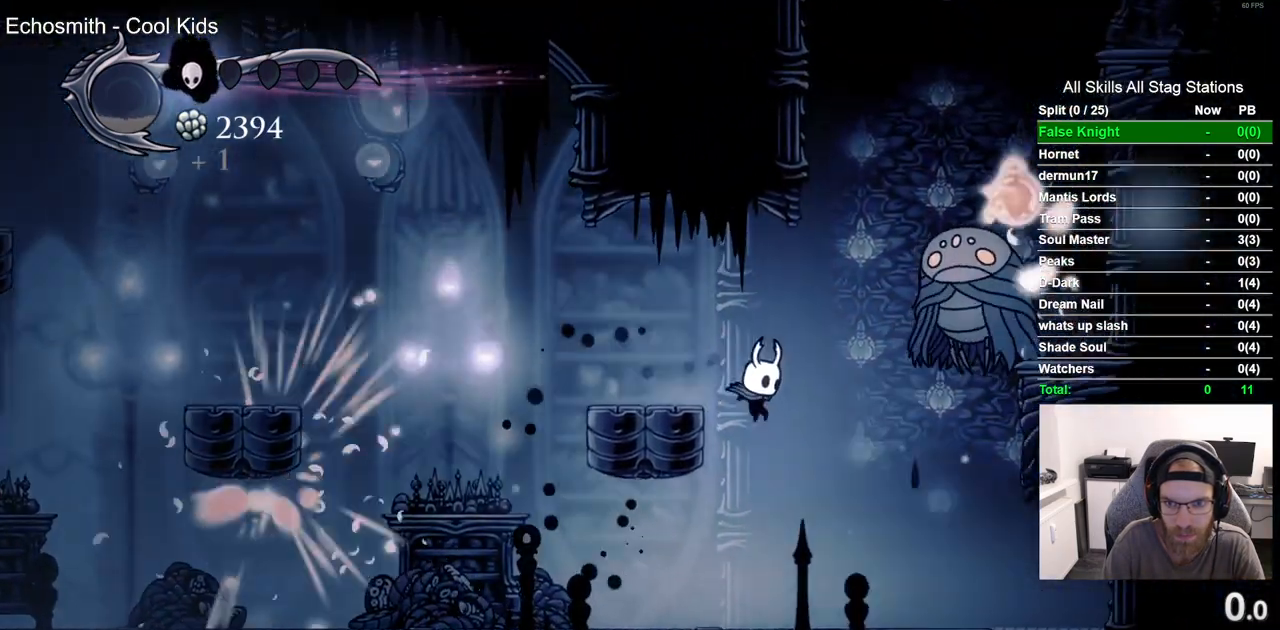
{"dt_ms": 500, "buttons": ["CROSS", "DPAD_RIGHT"], "left_stick": "center", "right_stick": "center", "events": [[67, "CROSS", "down"], [383, "CROSS", "up"], [450, "CROSS", "down"]]}
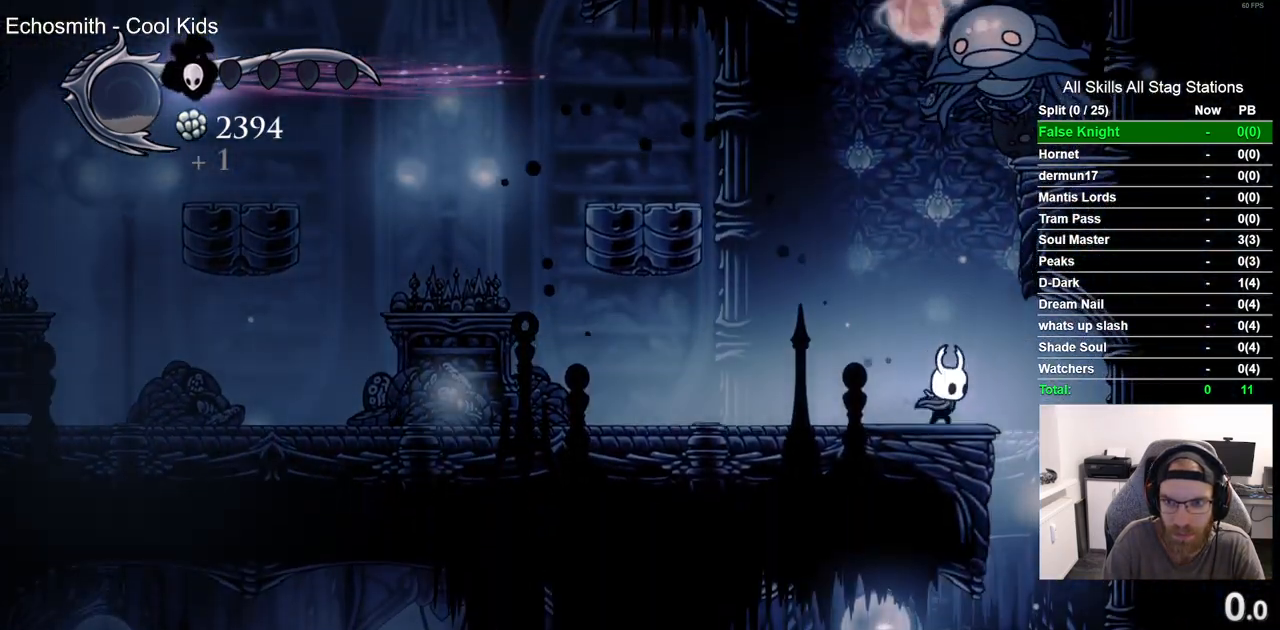
{"dt_ms": 500, "buttons": ["DPAD_LEFT"], "left_stick": "center", "right_stick": "center", "events": [[67, "DPAD_RIGHT", "up"], [67, "DPAD_UP", "down"], [133, "SQUARE", "down"], [150, "DPAD_LEFT", "down"], [183, "DPAD_UP", "up"], [283, "SQUARE", "up"], [300, "CROSS", "up"]]}
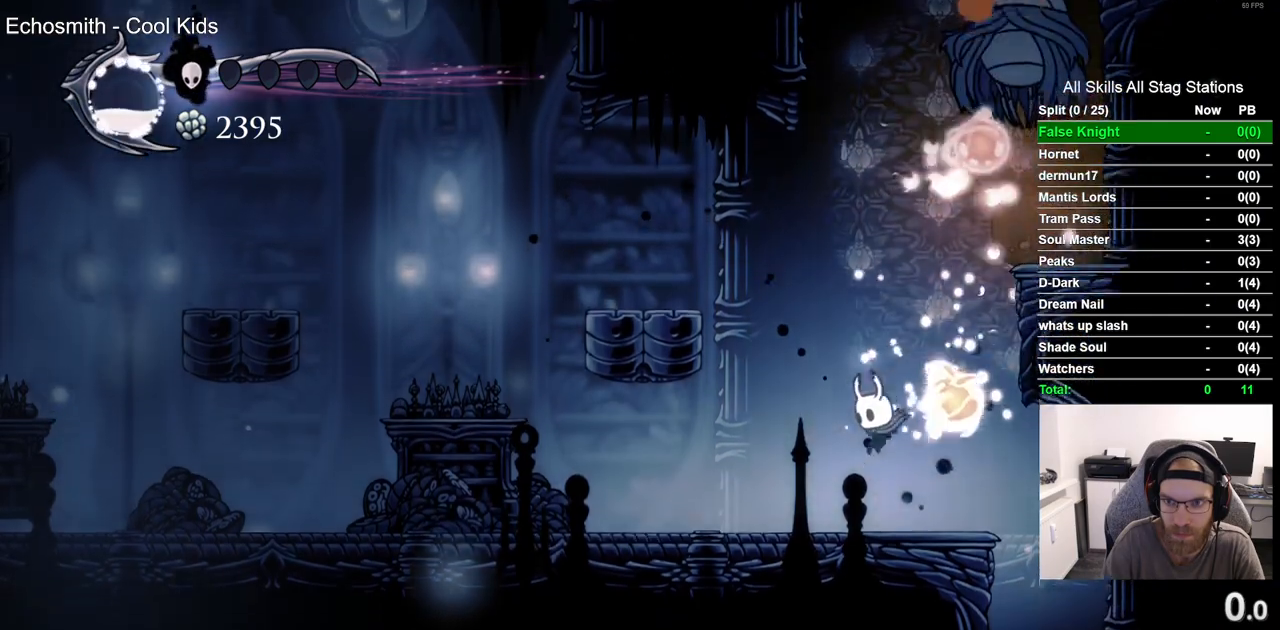
{"dt_ms": 500, "buttons": ["CROSS", "DPAD_RIGHT"], "left_stick": "center", "right_stick": "center", "events": [[133, "CROSS", "down"], [233, "DPAD_LEFT", "up"], [233, "DPAD_UP", "down"], [333, "DPAD_UP", "up"], [350, "DPAD_RIGHT", "down"]]}
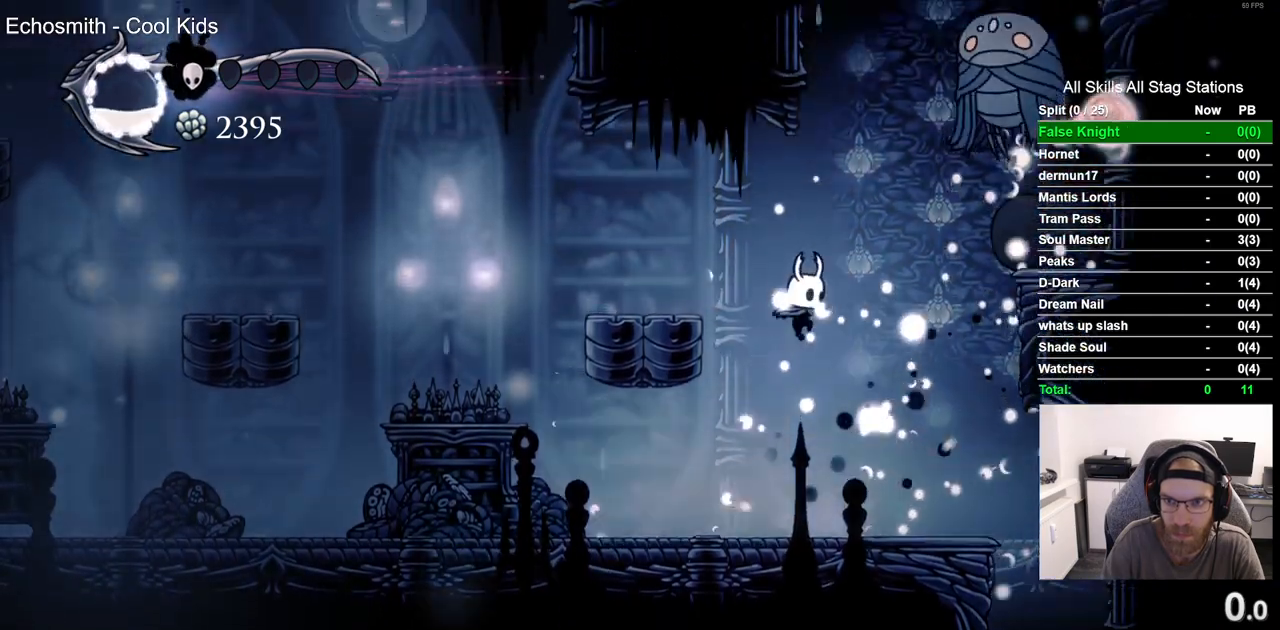
{"dt_ms": 500, "buttons": ["DPAD_LEFT"], "left_stick": "center", "right_stick": "center", "events": [[167, "SQUARE", "down"], [267, "DPAD_UP", "down"], [300, "DPAD_RIGHT", "up"], [350, "DPAD_LEFT", "down"], [350, "DPAD_UP", "up"], [367, "SQUARE", "up"], [417, "CROSS", "up"]]}
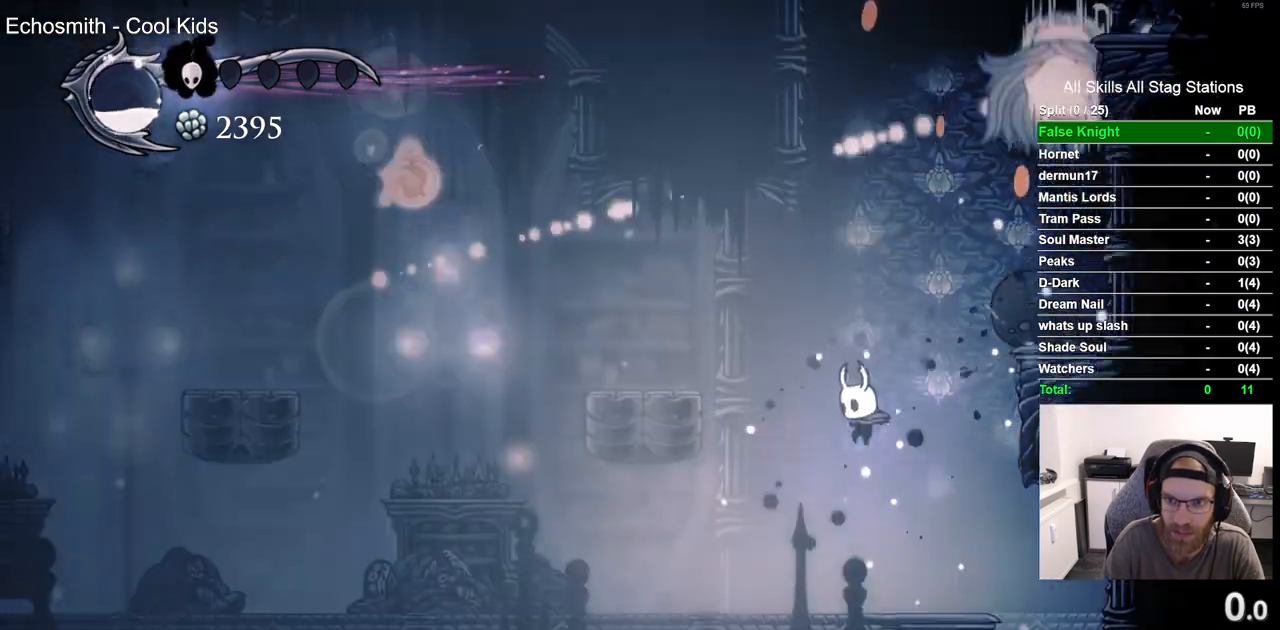
{"dt_ms": 500, "buttons": ["DPAD_LEFT"], "left_stick": "center", "right_stick": "center", "events": []}
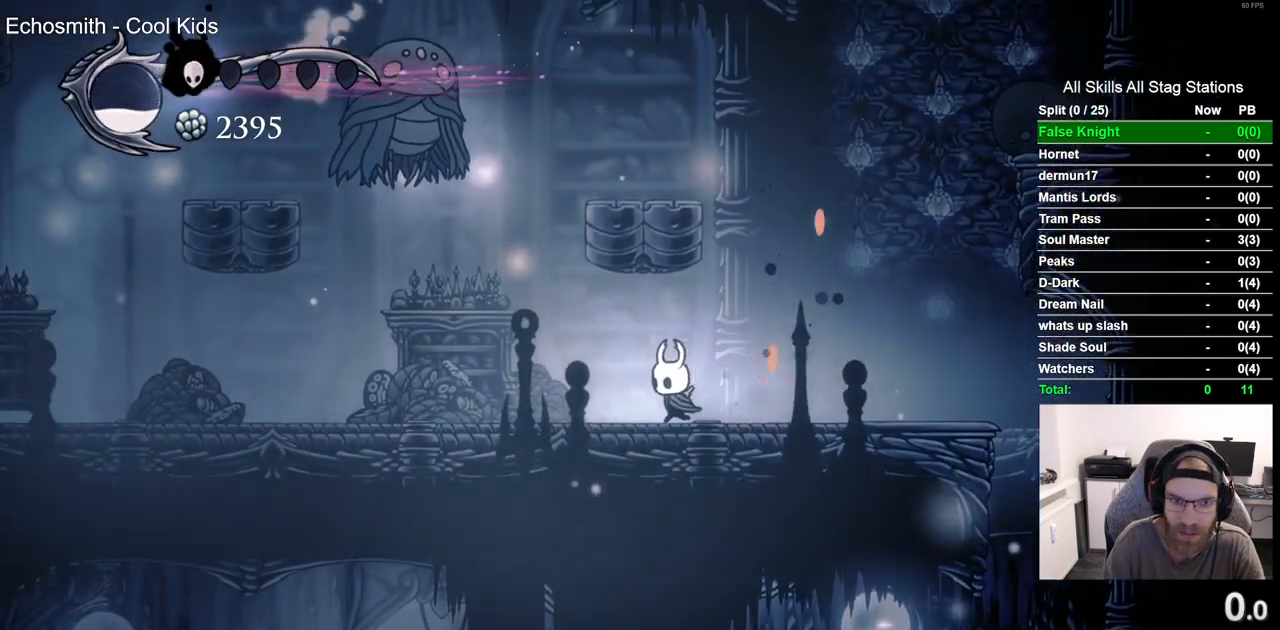
{"dt_ms": 500, "buttons": ["CROSS", "SQUARE", "DPAD_LEFT"], "left_stick": "center", "right_stick": "center", "events": [[200, "CROSS", "down"], [450, "SQUARE", "down"]]}
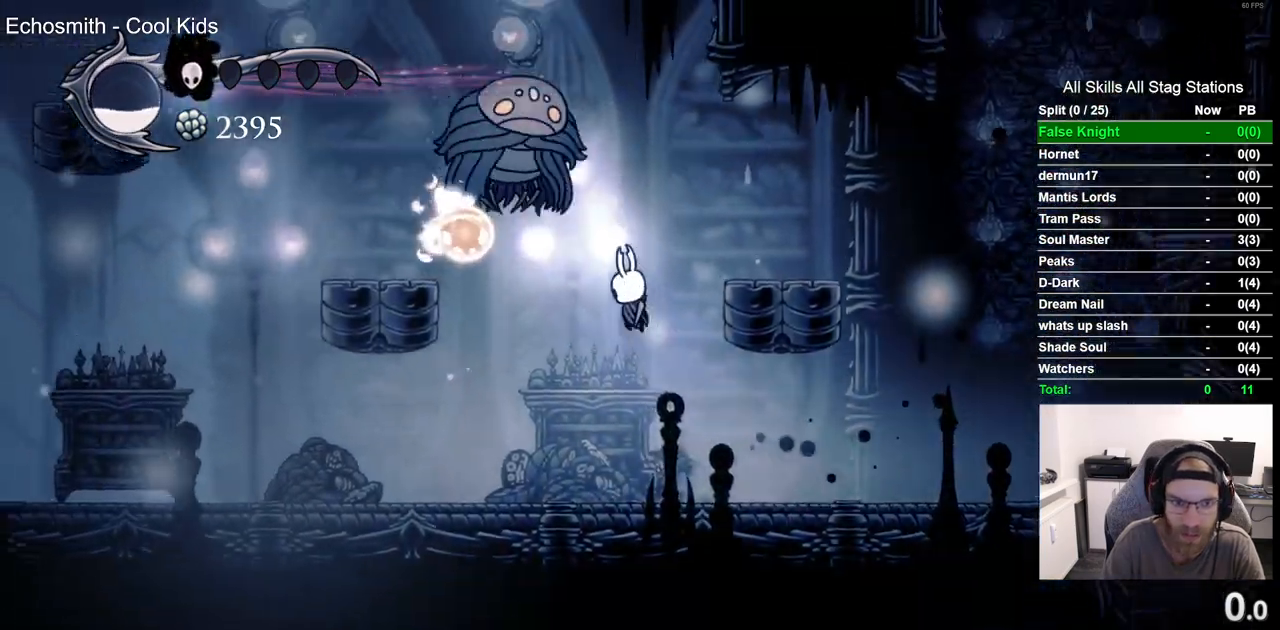
{"dt_ms": 1000, "buttons": ["CROSS", "DPAD_RIGHT"], "left_stick": "center", "right_stick": "center"}
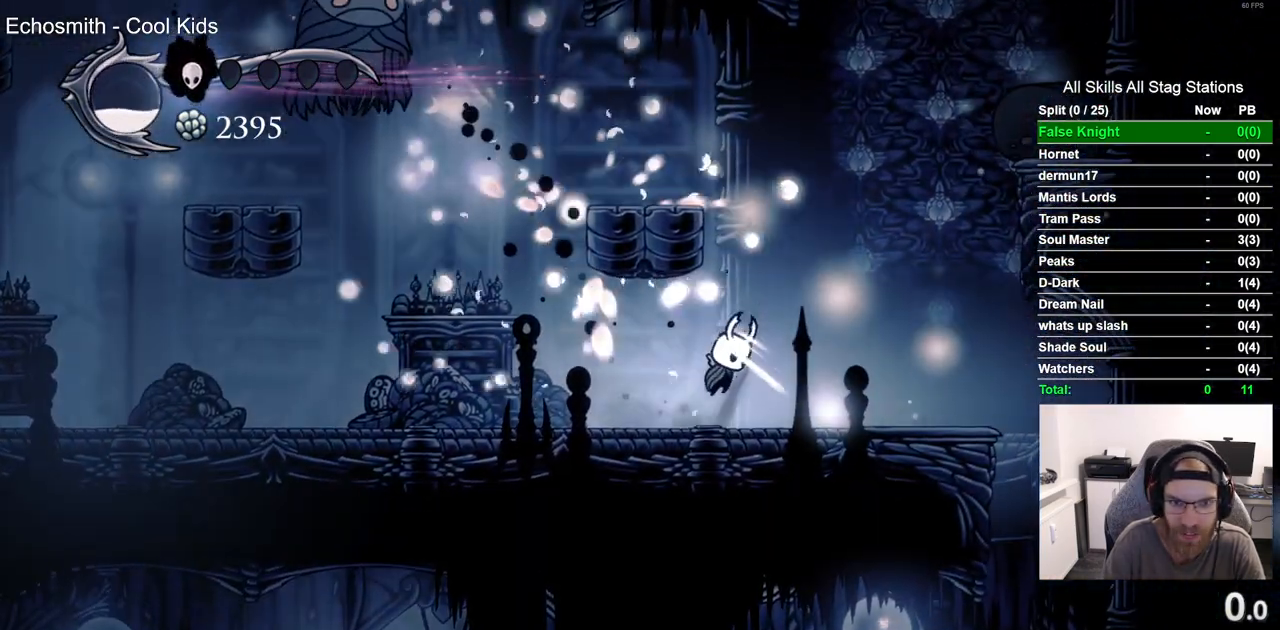
{"dt_ms": 500, "buttons": ["DPAD_LEFT"], "left_stick": "center", "right_stick": "center"}
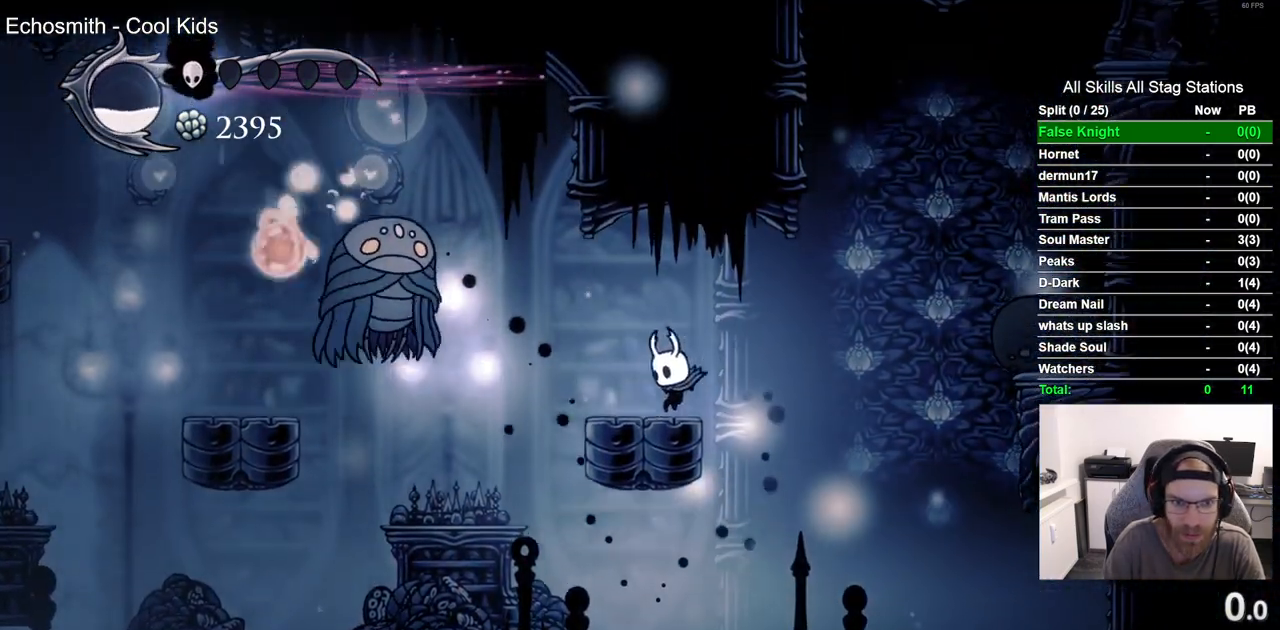
{"dt_ms": 500, "buttons": ["SQUARE", "DPAD_LEFT"], "left_stick": "center", "right_stick": "center", "events": [[50, "CROSS", "down"], [233, "CROSS", "up"], [450, "SQUARE", "down"]]}
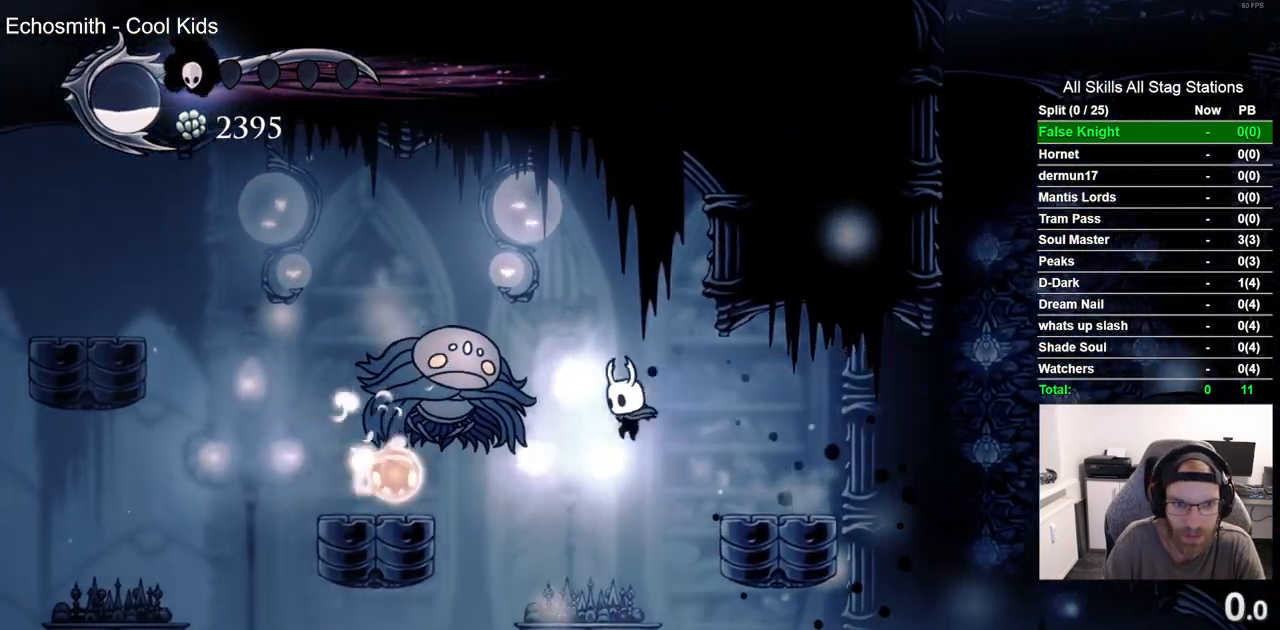
{"dt_ms": 500, "buttons": ["R2", "DPAD_LEFT"], "left_stick": "center", "right_stick": "center", "events": [[100, "SQUARE", "up"], [117, "DPAD_LEFT", "up"], [117, "DPAD_UP", "down"], [217, "DPAD_LEFT", "down"], [267, "DPAD_UP", "up"], [367, "R2", "down"]]}
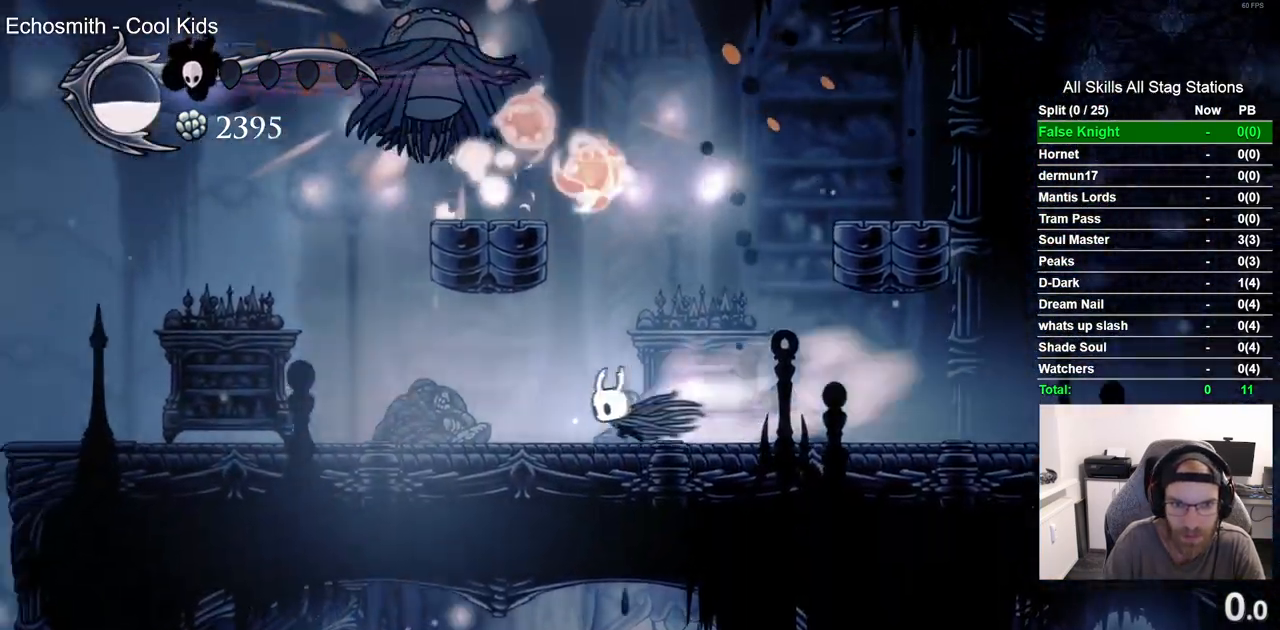
{"dt_ms": 500, "buttons": ["CROSS", "SQUARE", "DPAD_UP"], "left_stick": "center", "right_stick": "center"}
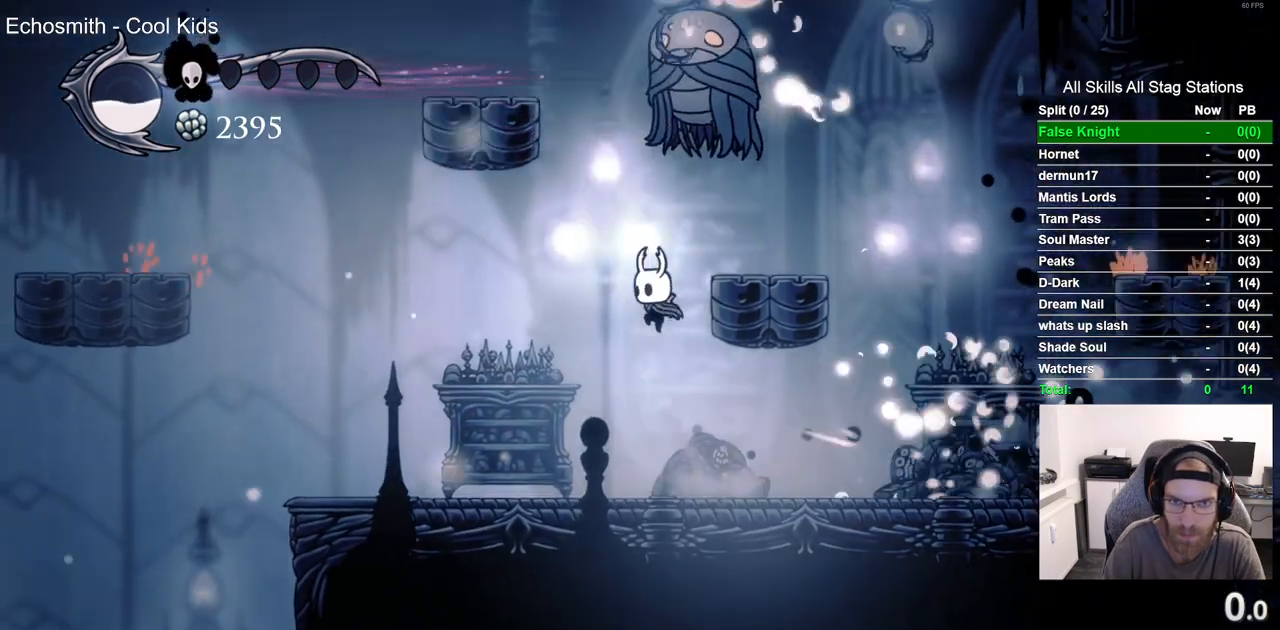
{"dt_ms": 500, "buttons": [], "left_stick": "center", "right_stick": "center", "events": [[117, "SQUARE", "up"], [133, "CROSS", "up"], [300, "DPAD_UP", "up"]]}
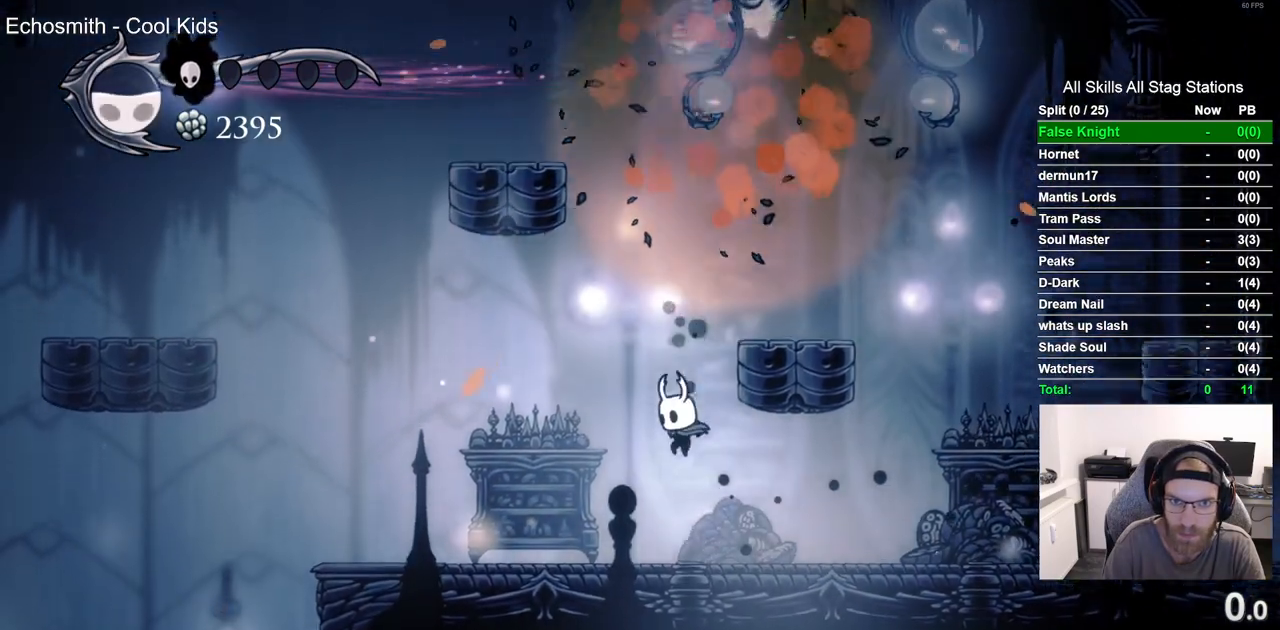
{"dt_ms": 500, "buttons": ["DPAD_LEFT"], "left_stick": "center", "right_stick": "center", "events": [[167, "CROSS", "down"], [350, "CROSS", "up"], [500, "DPAD_LEFT", "down"]]}
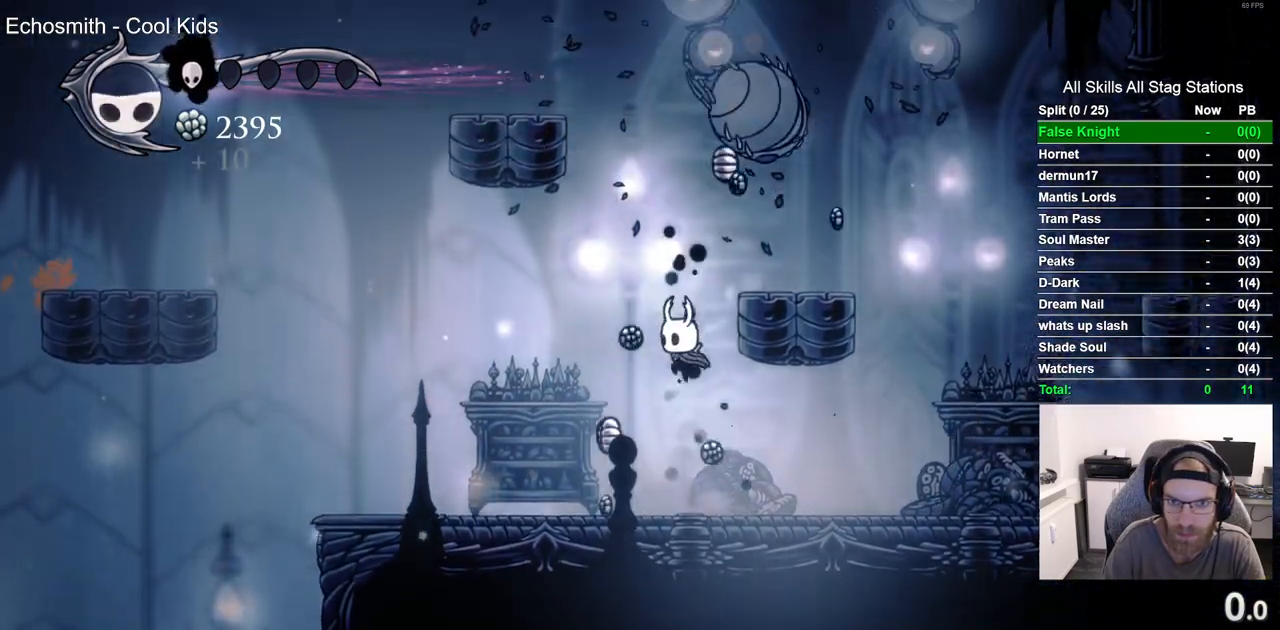
{"dt_ms": 500, "buttons": [], "left_stick": "center", "right_stick": "center", "events": [[283, "CROSS", "down"], [300, "DPAD_LEFT", "up"], [500, "CROSS", "up"]]}
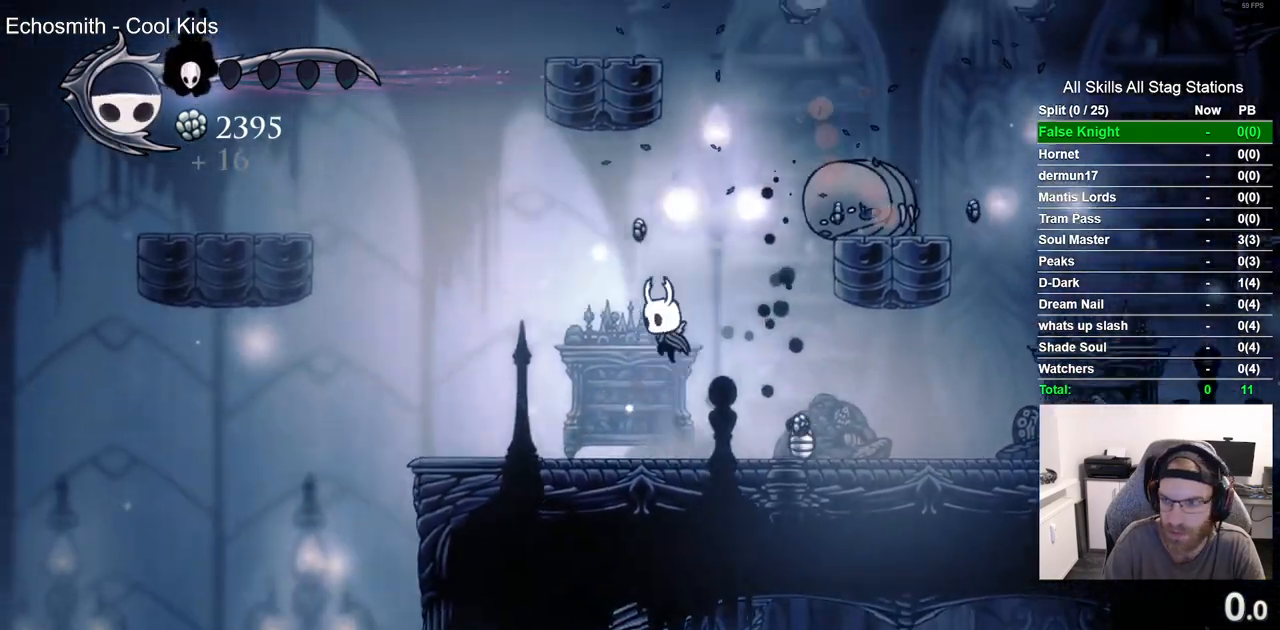
{"dt_ms": 500, "buttons": ["DPAD_RIGHT"], "left_stick": "center", "right_stick": "center", "events": [[50, "DPAD_LEFT", "down"], [267, "DPAD_LEFT", "up"], [383, "DPAD_RIGHT", "down"]]}